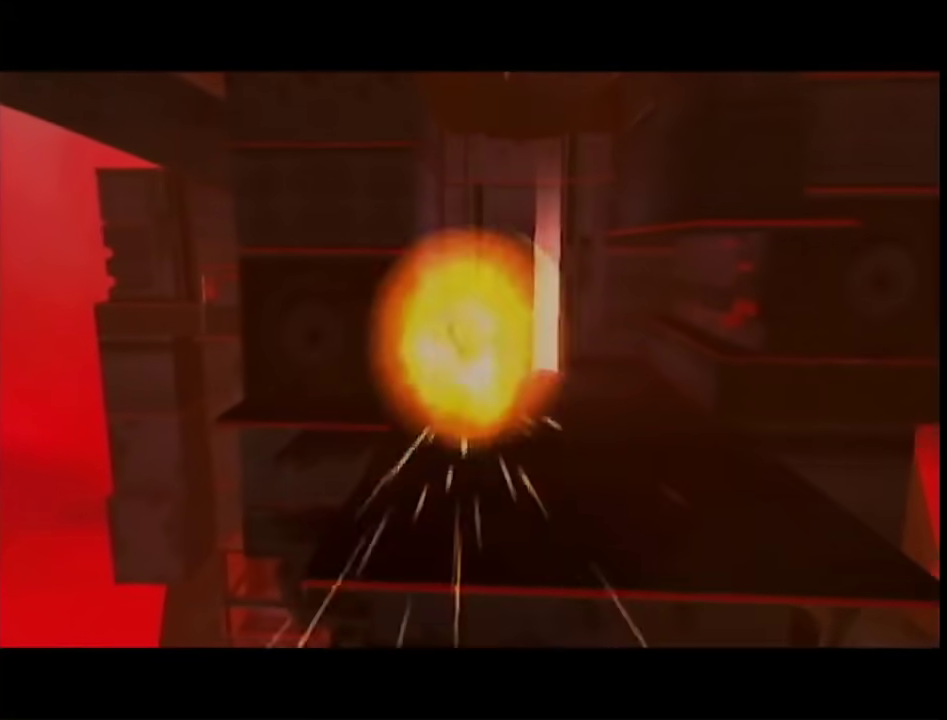
Gameplay with a controller (Nintendo layout); each line is a JSON object with the inputs held at the frame after it. "events" lists button and stick changes between this image and that frame as [ms after this image, input, new state], when the widget could be followed in between. This overlay highlights the sticks when they move; stick clicks (L3 R3) are not distinguishable. Not read: L3 R3.
{"buttons": [], "left_stick": "up", "right_stick": "center", "events": [[17, "B", "up"]]}
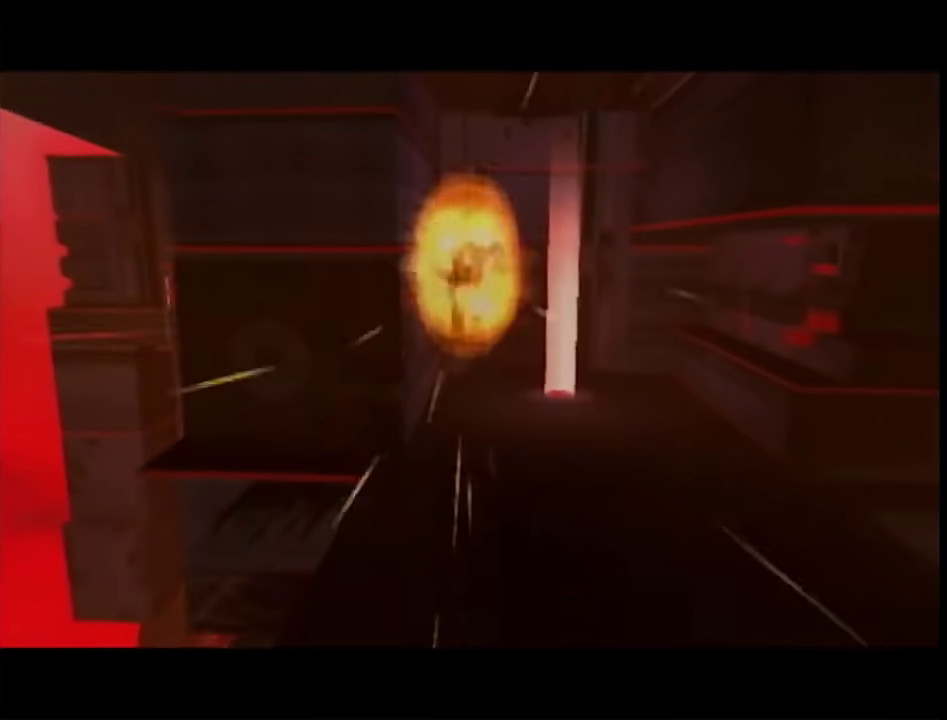
{"buttons": ["B"], "left_stick": "up", "right_stick": "center", "events": [[267, "B", "down"]]}
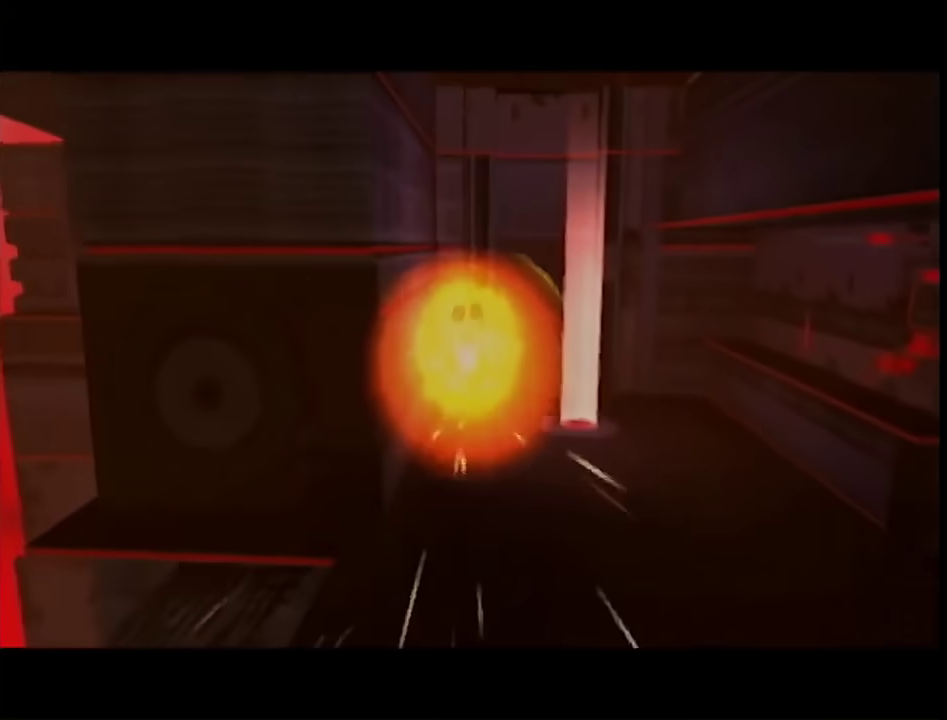
{"buttons": [], "left_stick": "up", "right_stick": "center", "events": [[117, "B", "up"]]}
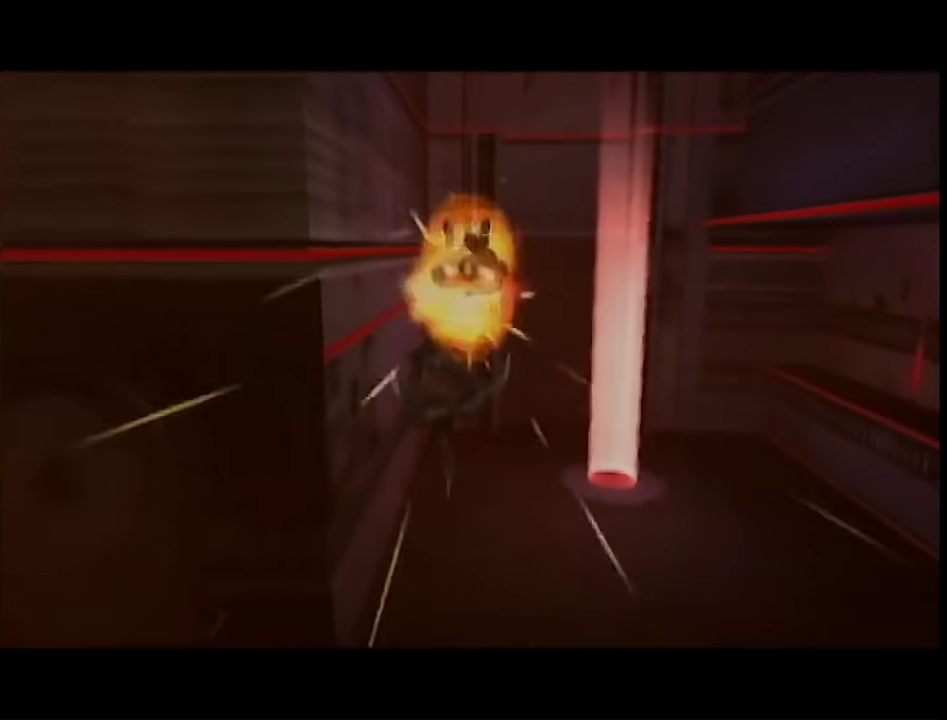
{"buttons": [], "left_stick": "center", "right_stick": "center", "events": [[433, "left_stick", "center"]]}
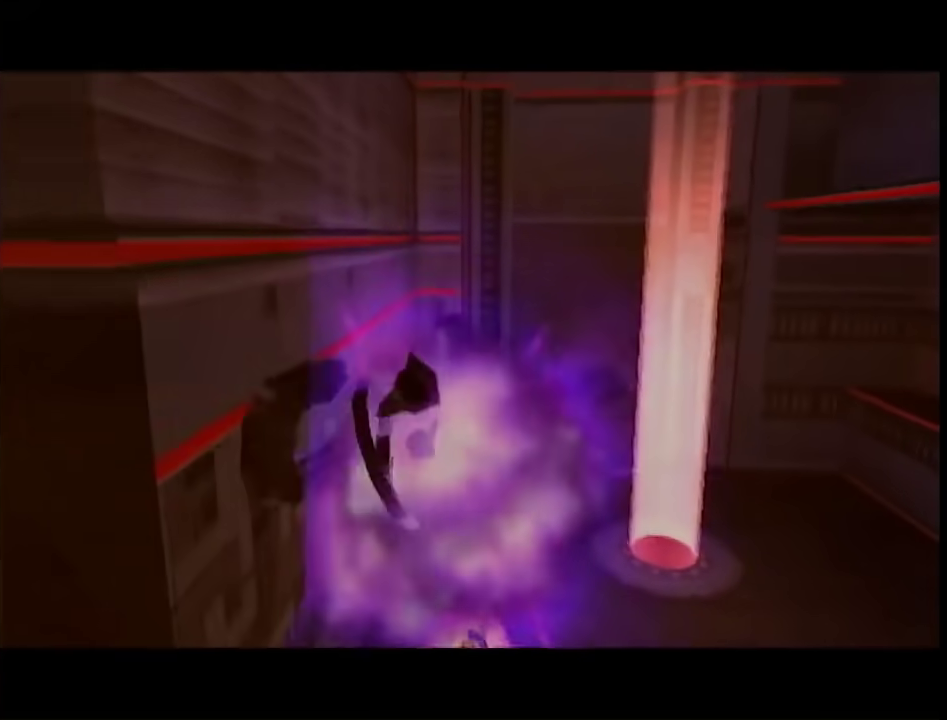
{"buttons": [], "left_stick": "center", "right_stick": "center", "events": []}
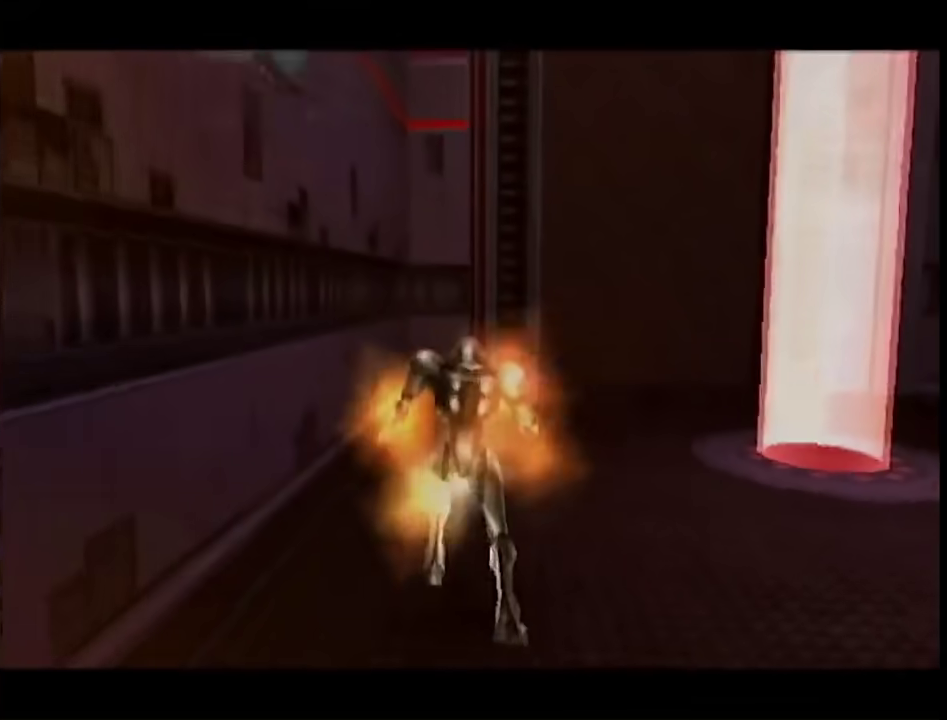
{"buttons": ["L1"], "left_stick": "up-left", "right_stick": "center", "events": [[267, "left_stick", "right"], [367, "B", "down"], [400, "left_stick", "up-right"], [467, "L1", "down"], [500, "B", "up"], [500, "left_stick", "up-left"]]}
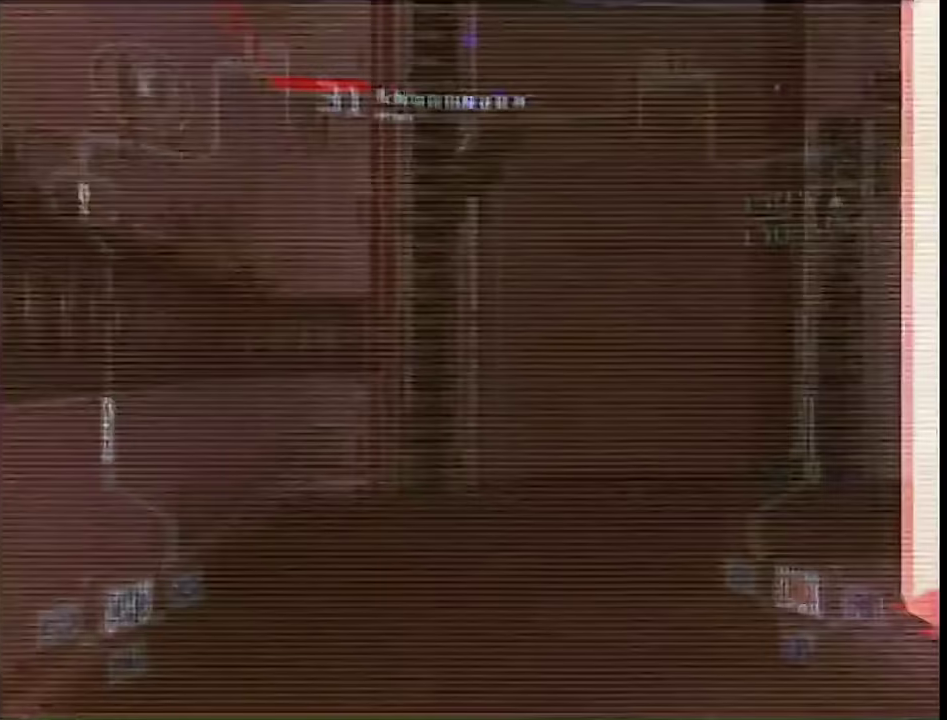
{"buttons": ["A"], "left_stick": "down", "right_stick": "center", "events": [[50, "left_stick", "down-left"], [117, "B", "down"], [183, "left_stick", "down"], [233, "B", "up"], [367, "L1", "up"], [433, "A", "down"]]}
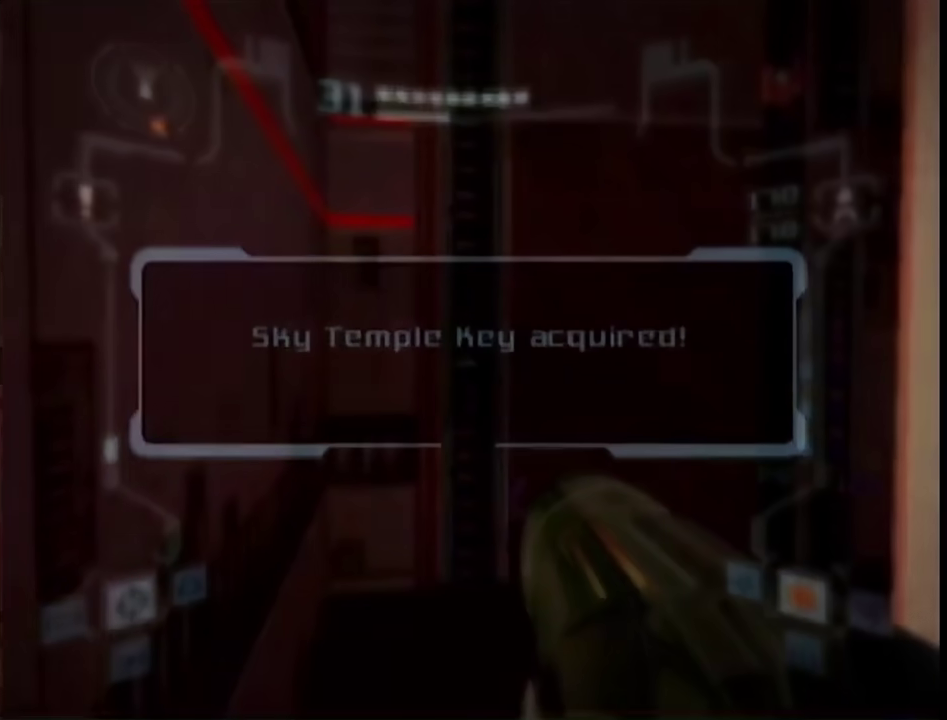
{"buttons": [], "left_stick": "down", "right_stick": "center", "events": [[17, "A", "up"], [83, "A", "down"], [150, "A", "up"], [217, "A", "down"], [267, "A", "up"]]}
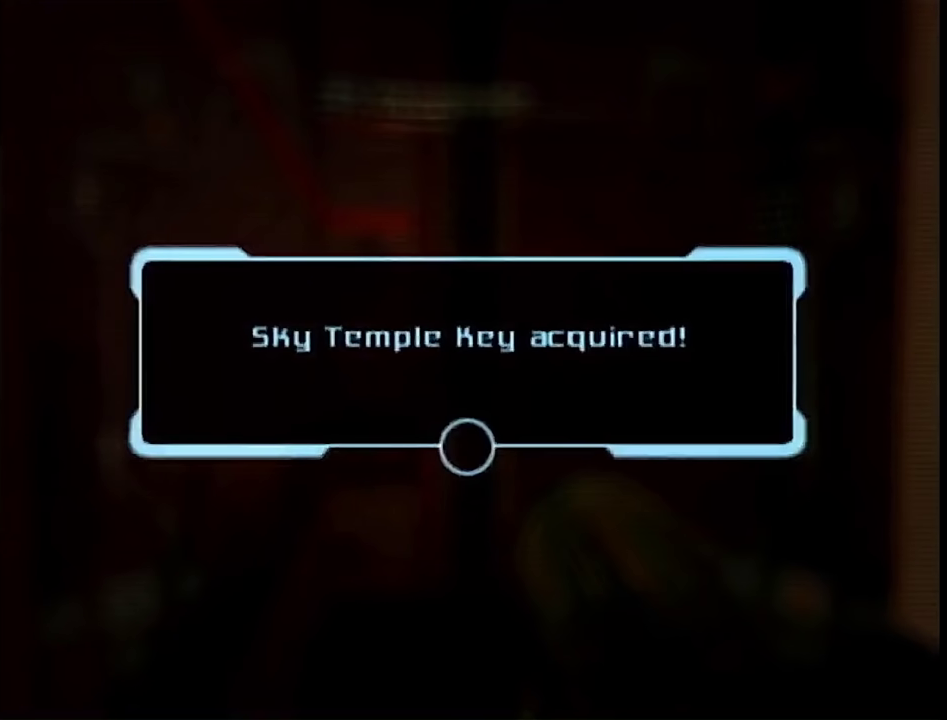
{"buttons": ["A"], "left_stick": "down", "right_stick": "center", "events": [[233, "A", "down"], [283, "A", "up"], [333, "A", "down"], [400, "A", "up"], [467, "A", "down"]]}
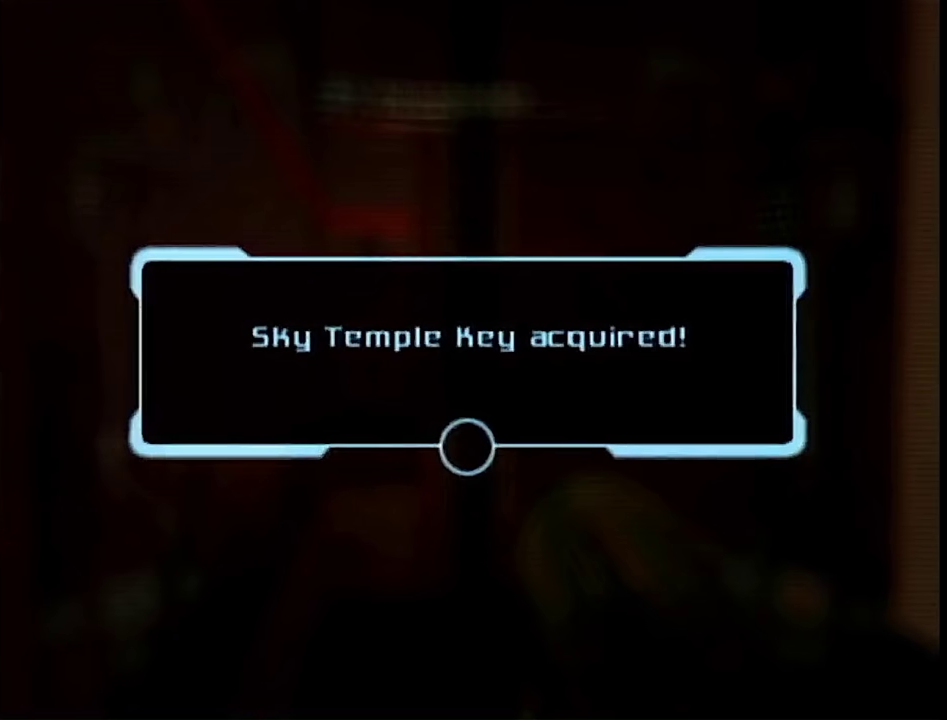
{"buttons": [], "left_stick": "down", "right_stick": "center", "events": [[17, "A", "up"], [117, "A", "down"], [183, "A", "up"], [250, "A", "down"], [300, "A", "up"], [367, "A", "down"], [433, "A", "up"]]}
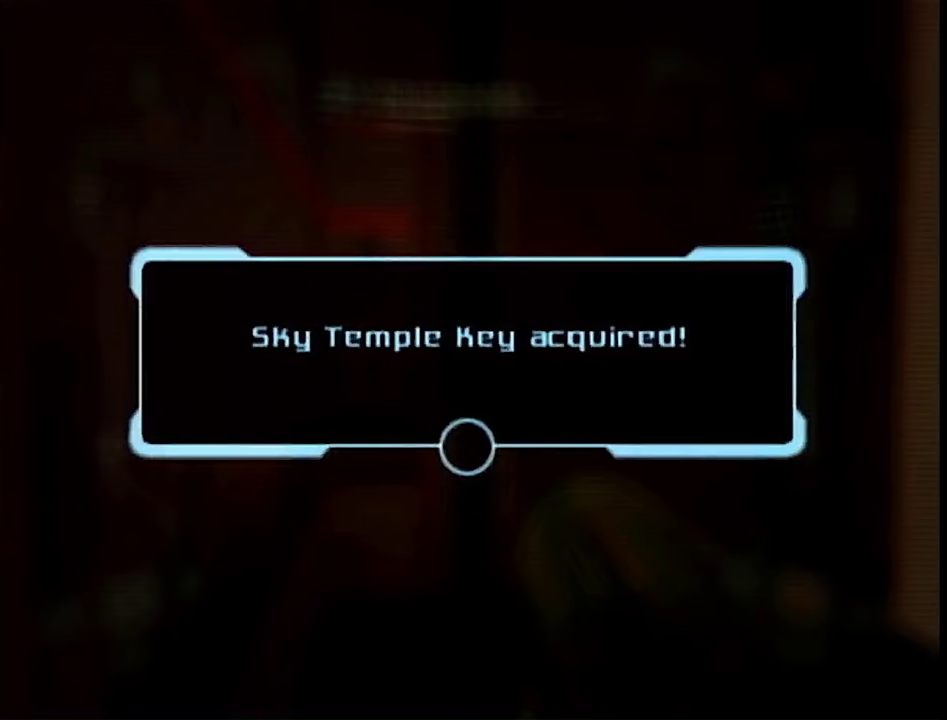
{"buttons": [], "left_stick": "down", "right_stick": "center", "events": [[400, "A", "down"], [467, "A", "up"]]}
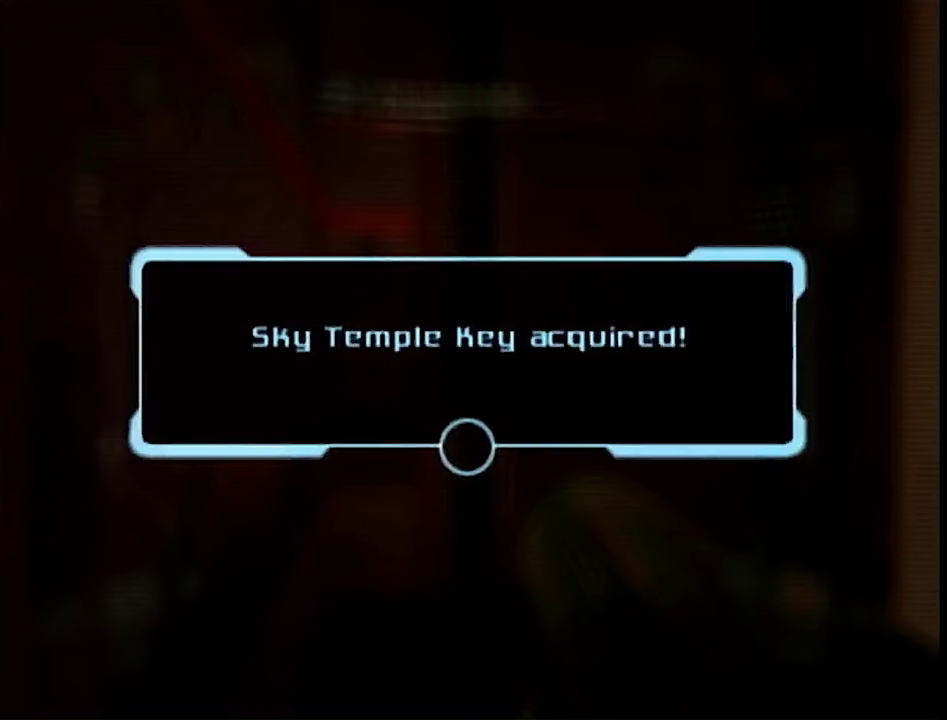
{"buttons": [], "left_stick": "down", "right_stick": "center", "events": []}
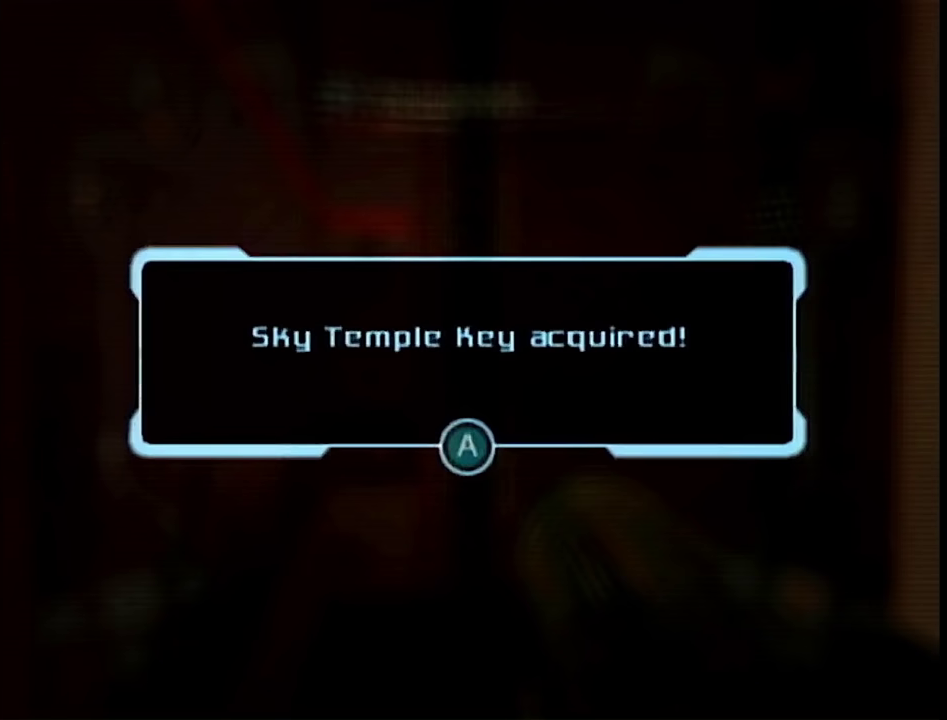
{"buttons": [], "left_stick": "down", "right_stick": "center", "events": [[317, "A", "down"], [367, "A", "up"]]}
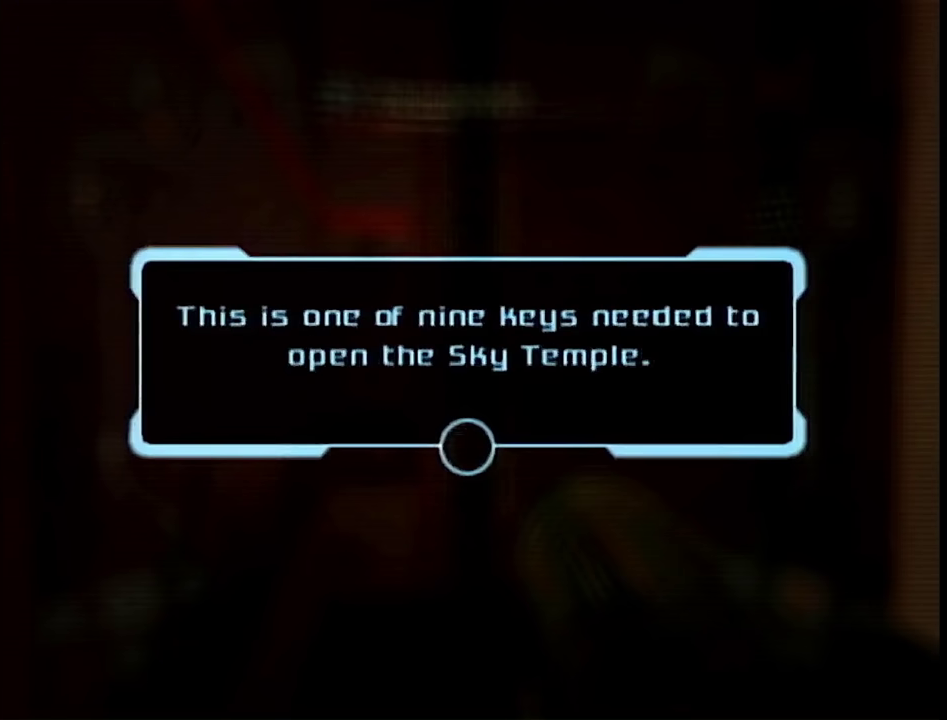
{"buttons": ["A"], "left_stick": "down", "right_stick": "center"}
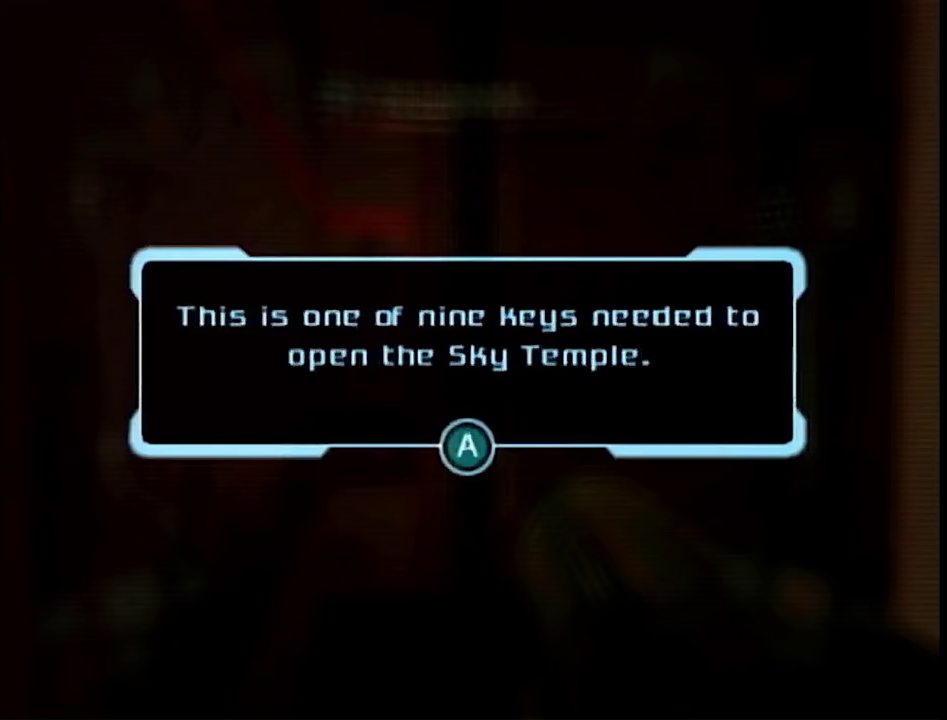
{"buttons": [], "left_stick": "down", "right_stick": "center"}
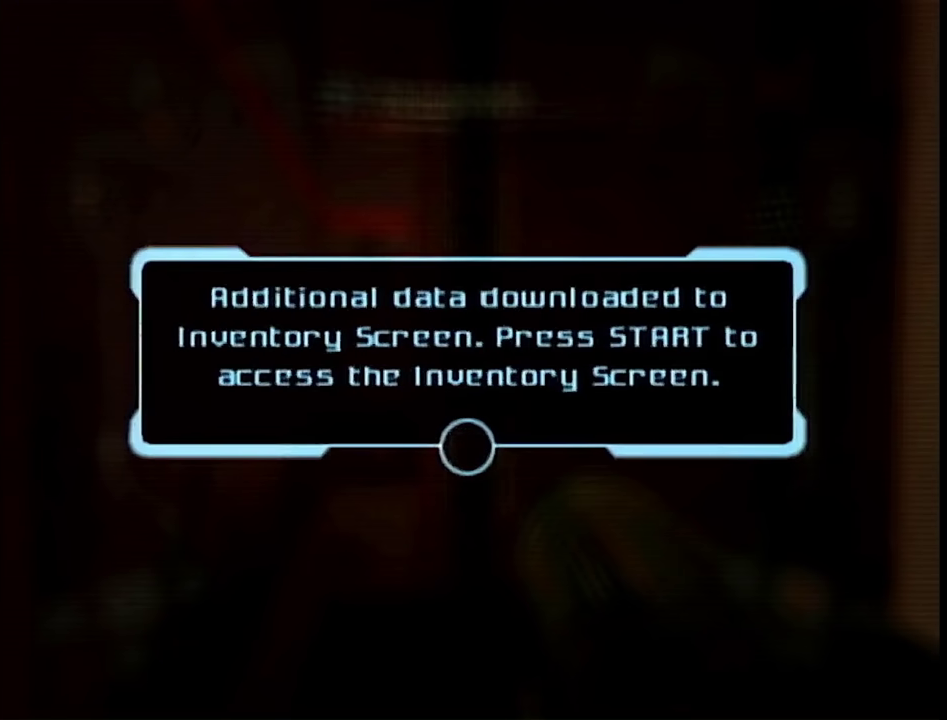
{"buttons": [], "left_stick": "down", "right_stick": "center", "events": [[183, "A", "down"], [250, "A", "up"], [300, "A", "down"], [367, "A", "up"]]}
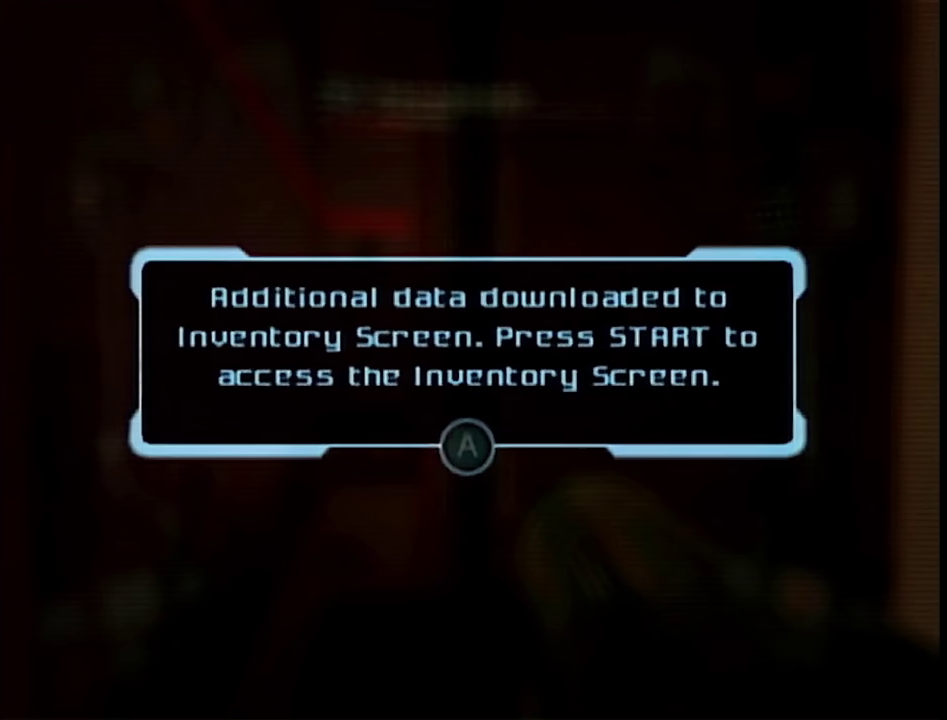
{"buttons": [], "left_stick": "down", "right_stick": "center", "events": [[50, "A", "down"], [117, "A", "up"]]}
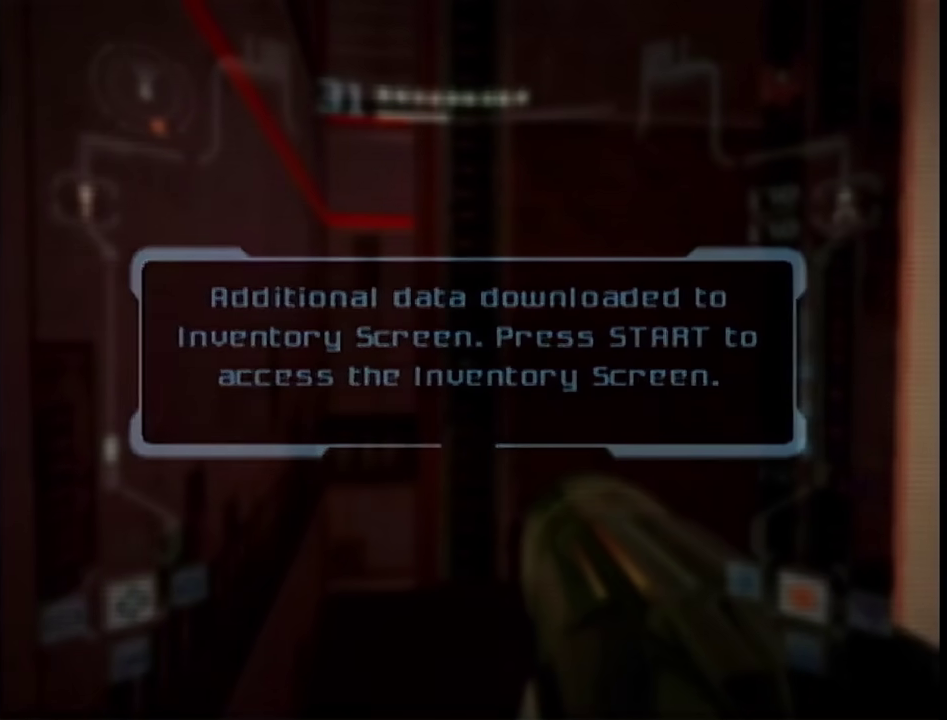
{"buttons": ["R1"], "left_stick": "up", "right_stick": "center", "events": [[150, "A", "down"], [200, "A", "up"], [333, "R1", "down"], [450, "left_stick", "up"]]}
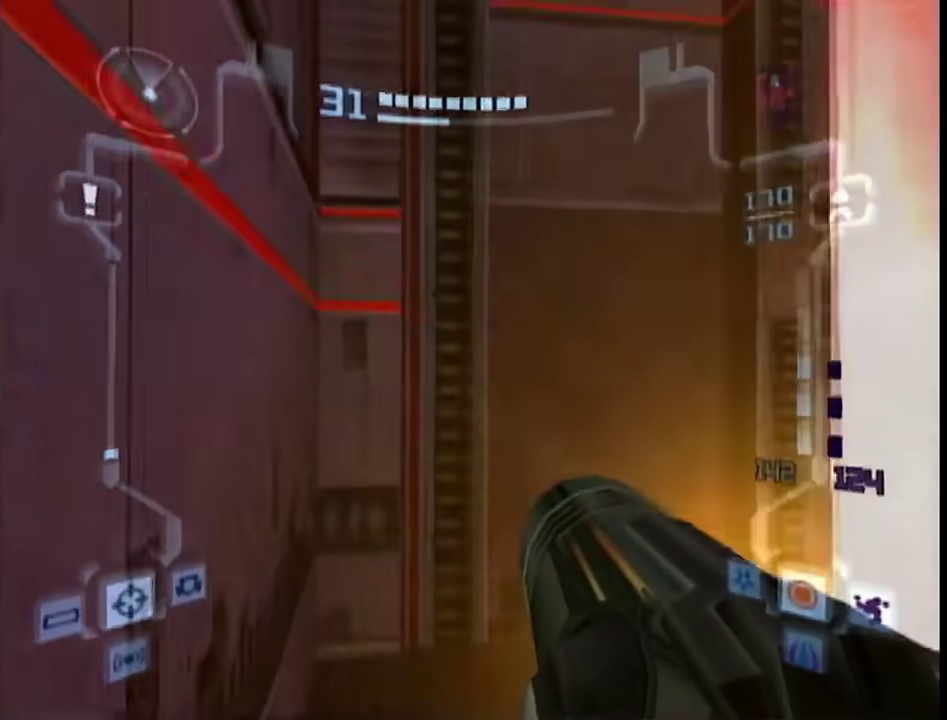
{"buttons": ["R1"], "left_stick": "up-right", "right_stick": "center", "events": [[450, "left_stick", "up-right"]]}
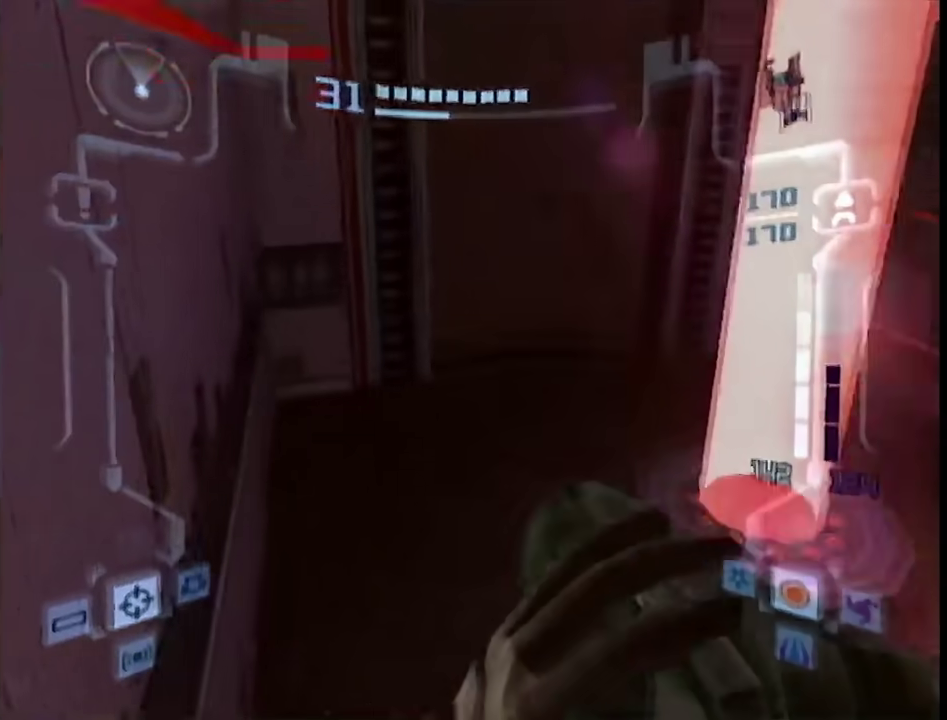
{"buttons": ["B", "L1"], "left_stick": "down-left", "right_stick": "center", "events": [[67, "R1", "up"], [83, "L1", "down"], [100, "left_stick", "down-right"], [417, "left_stick", "down"], [467, "B", "down"], [500, "left_stick", "down-left"]]}
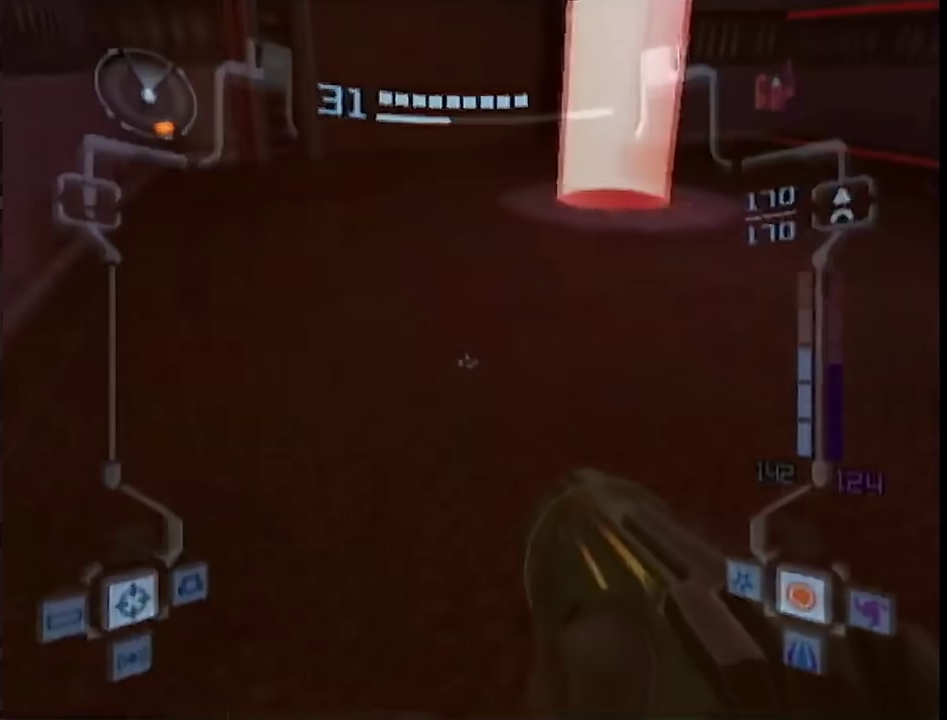
{"buttons": ["L1"], "left_stick": "up-left", "right_stick": "center", "events": [[100, "B", "up"], [183, "R1", "down"], [250, "left_stick", "up-right"], [450, "R1", "up"], [500, "left_stick", "up-left"]]}
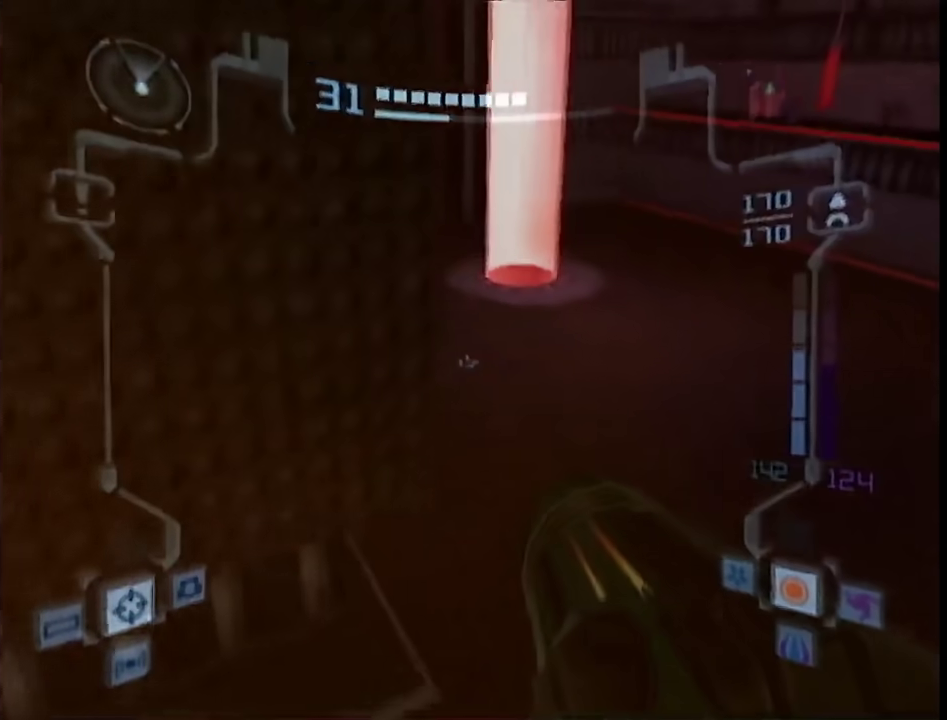
{"buttons": ["L1"], "left_stick": "center", "right_stick": "center", "events": [[50, "left_stick", "down"], [133, "left_stick", "center"], [200, "left_stick", "up-left"], [400, "left_stick", "center"]]}
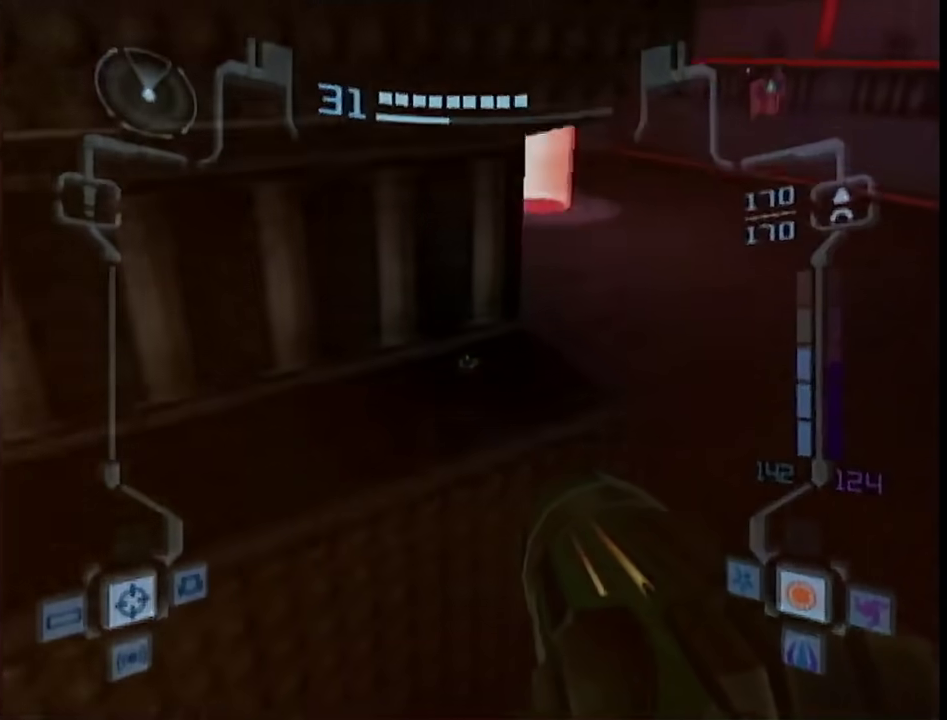
{"buttons": ["B", "L1"], "left_stick": "down-right", "right_stick": "center", "events": [[500, "B", "down"], [500, "left_stick", "down-right"]]}
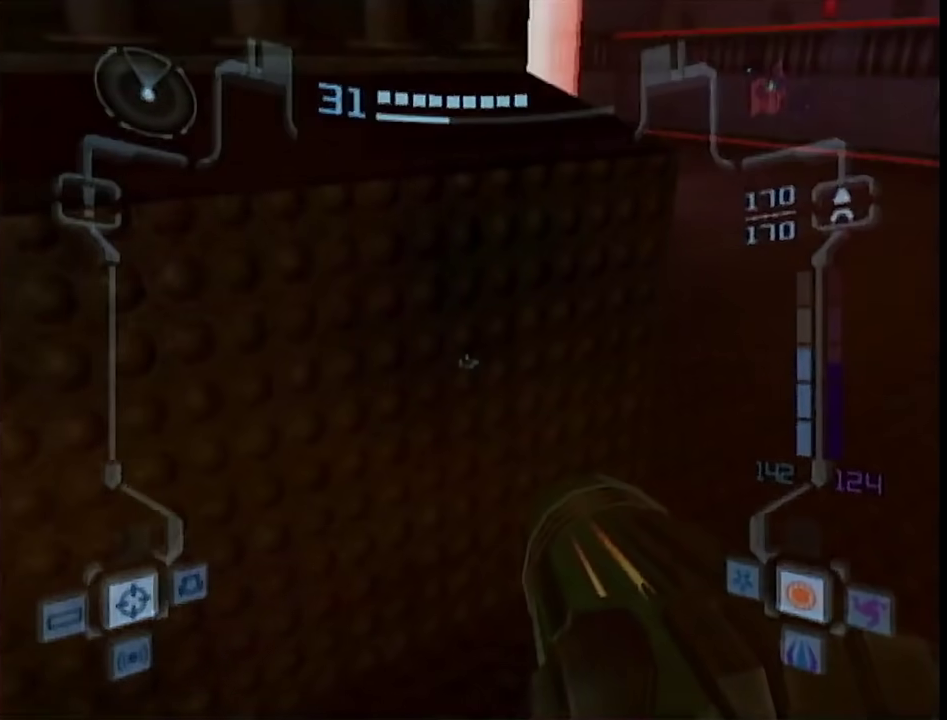
{"buttons": ["L1"], "left_stick": "down-left", "right_stick": "center", "events": [[100, "left_stick", "down"], [133, "B", "up"], [300, "left_stick", "down-left"]]}
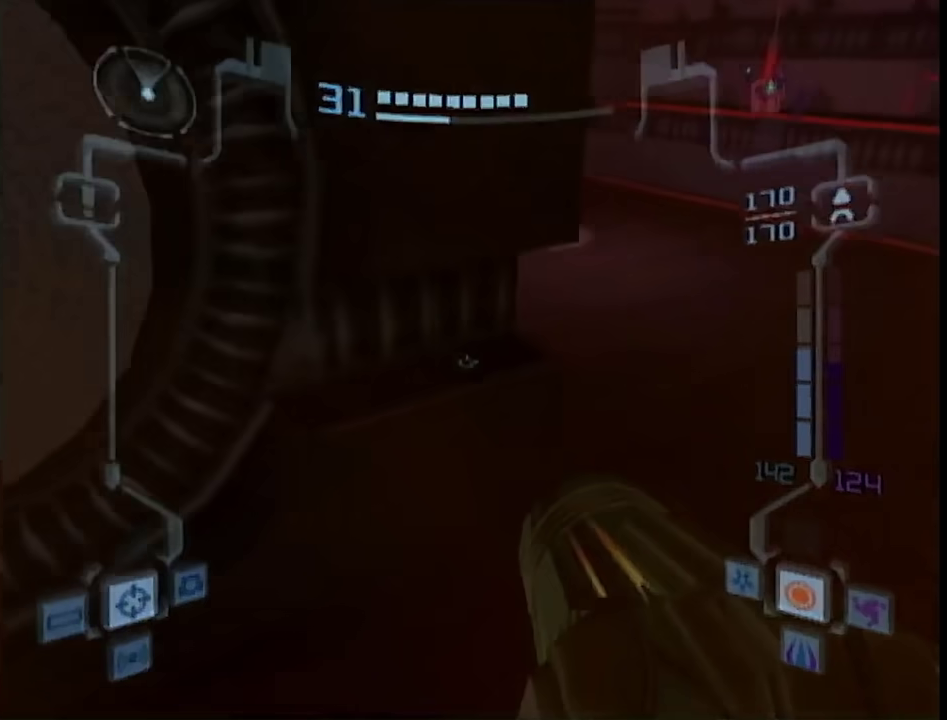
{"buttons": ["L1"], "left_stick": "center", "right_stick": "center", "events": [[67, "left_stick", "down"], [200, "left_stick", "center"]]}
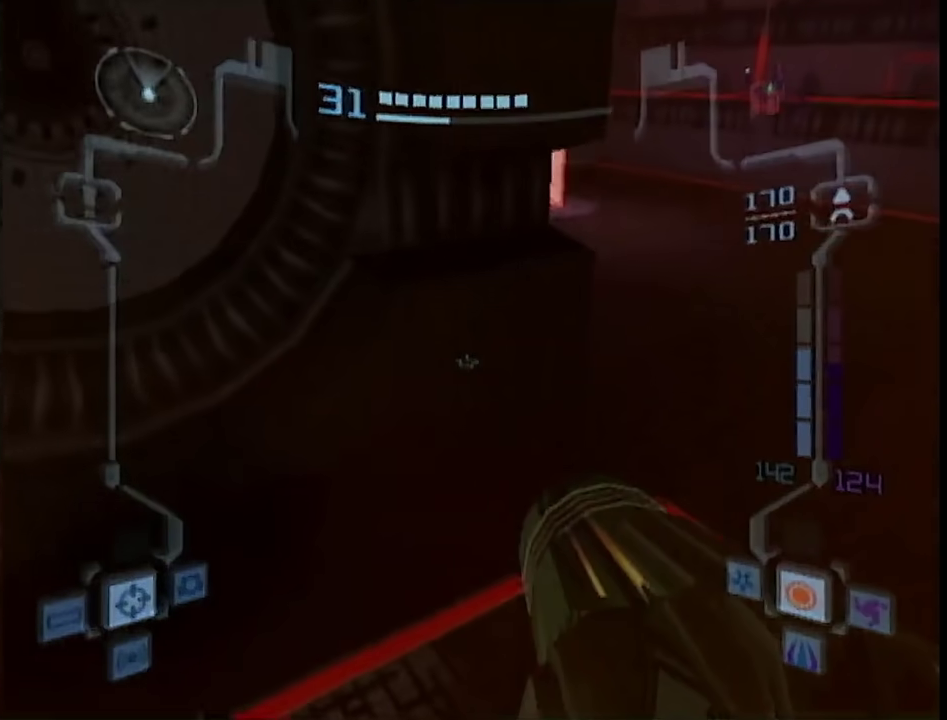
{"buttons": ["L1"], "left_stick": "up-right", "right_stick": "center", "events": [[100, "left_stick", "up"], [283, "left_stick", "up-right"]]}
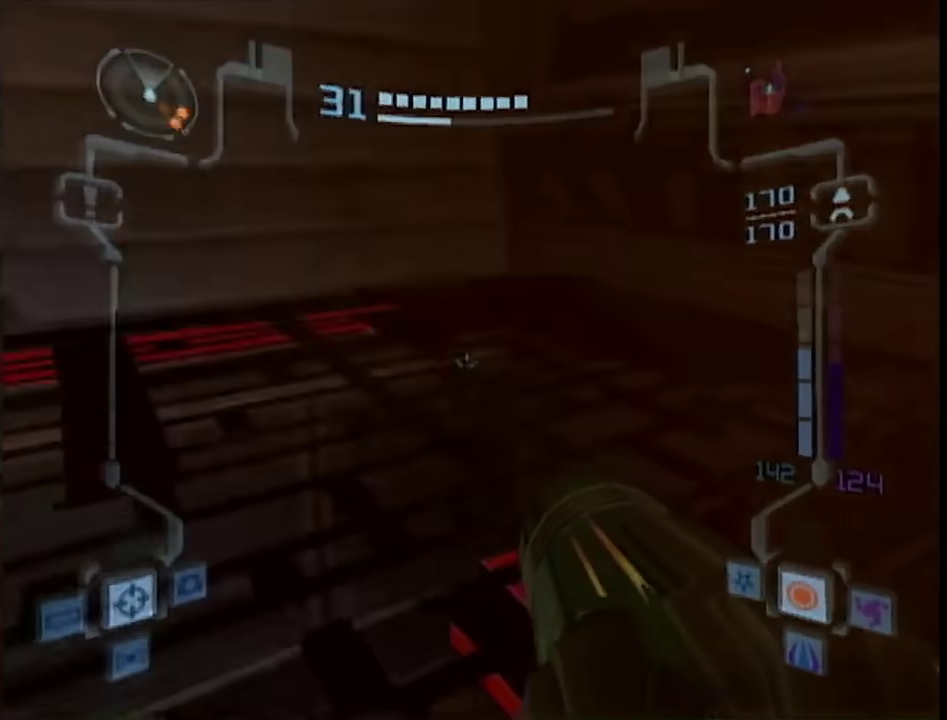
{"buttons": [], "left_stick": "up", "right_stick": "center", "events": [[183, "B", "down"], [233, "B", "up"], [333, "L1", "up"], [400, "left_stick", "up"]]}
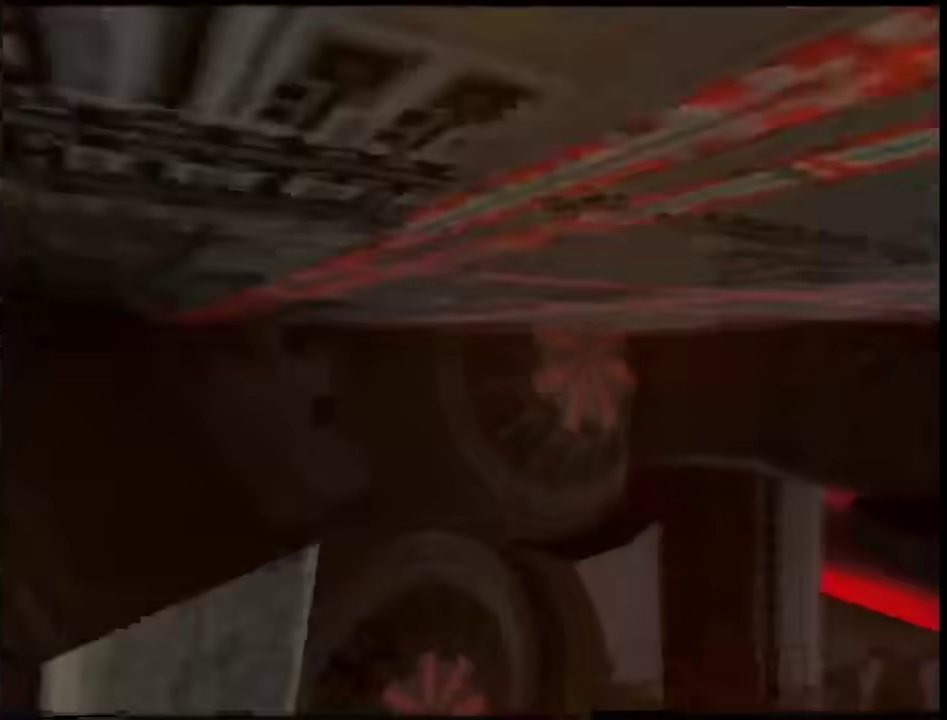
{"buttons": ["B"], "left_stick": "up-left", "right_stick": "center", "events": [[33, "B", "down"], [367, "left_stick", "up-left"]]}
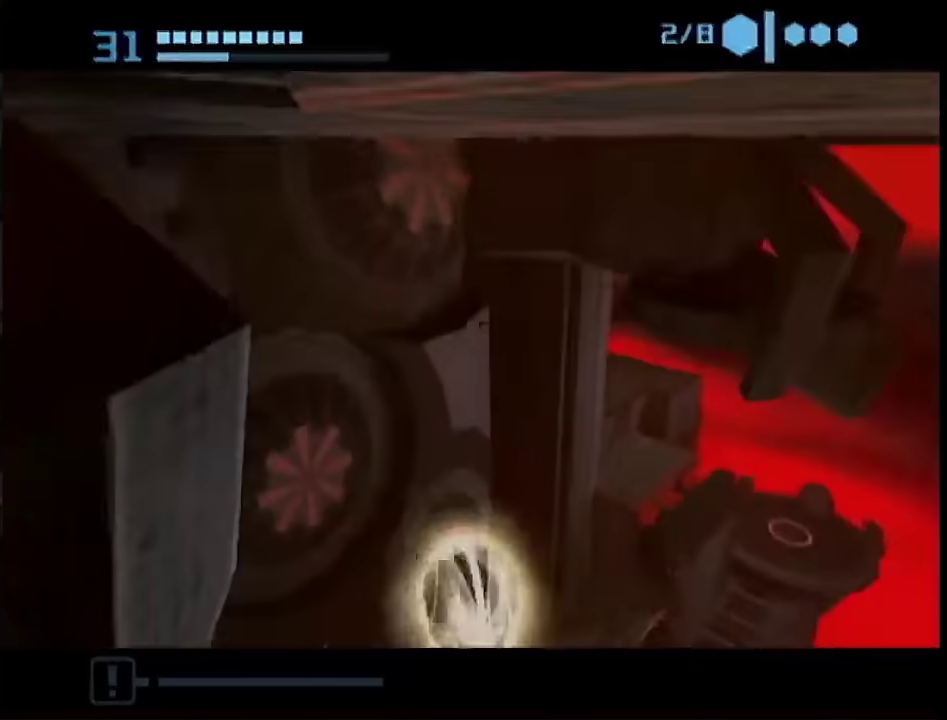
{"buttons": ["B"], "left_stick": "up", "right_stick": "center", "events": [[183, "left_stick", "up"]]}
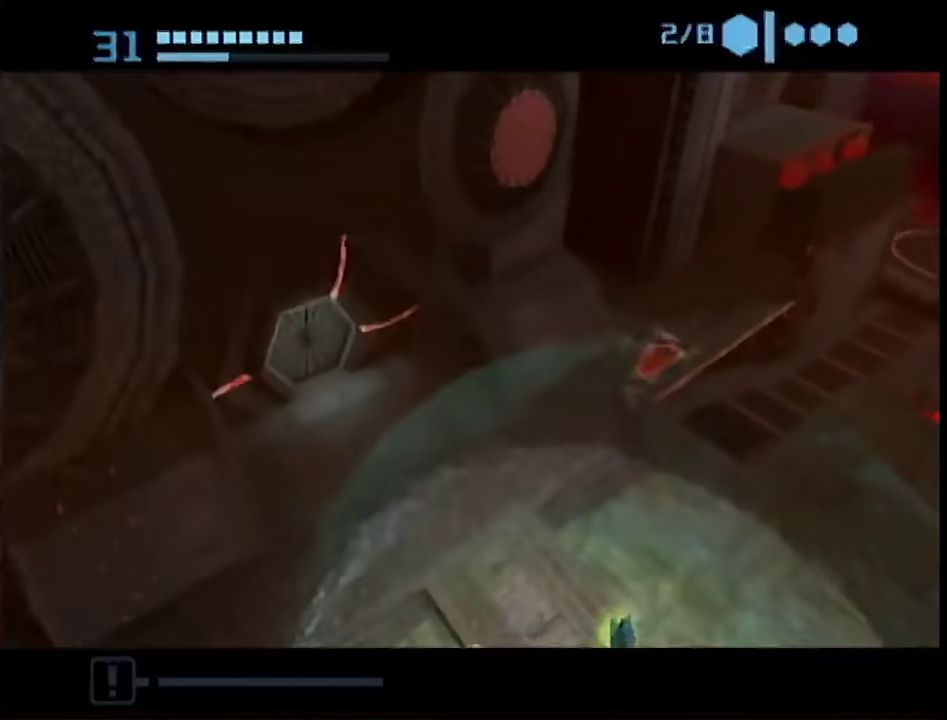
{"buttons": ["B"], "left_stick": "right", "right_stick": "center", "events": [[83, "left_stick", "up-left"], [183, "left_stick", "up"], [233, "left_stick", "up-right"], [367, "left_stick", "right"]]}